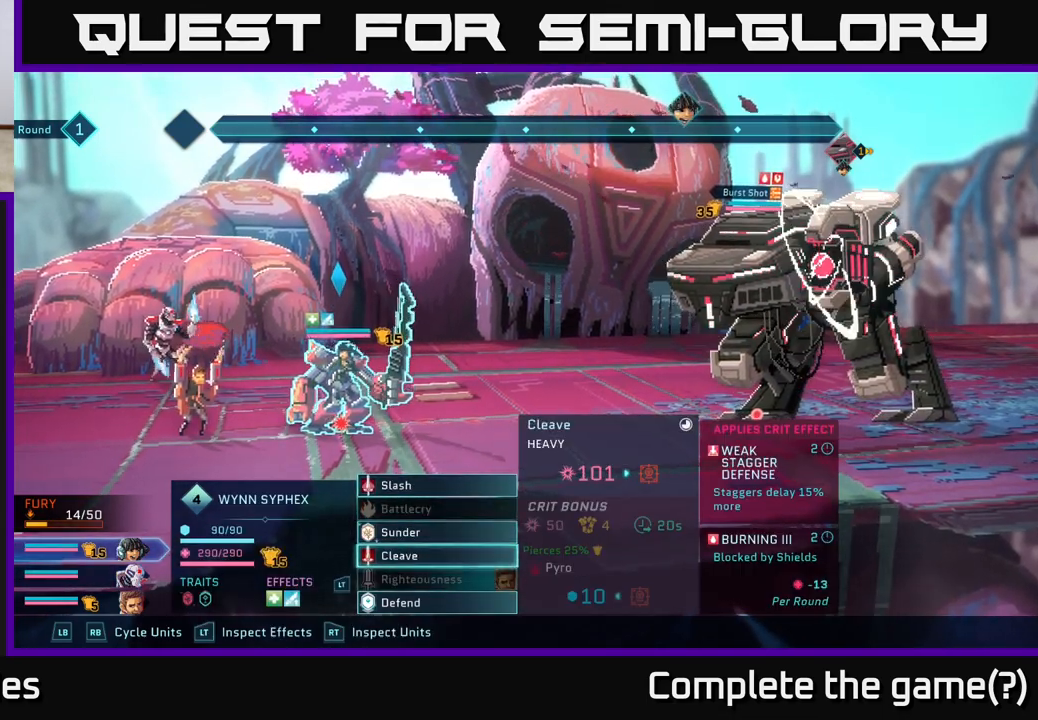
Gameplay with a controller (Xbox layout); each line is a JSON object with the inputs held at the frame after it. "events" lists button and stick changes between this image and that frame as [ms after this image, input, new state], when the widget could be followed in between.
{"buttons": [], "left_stick": "center", "right_stick": "center", "events": []}
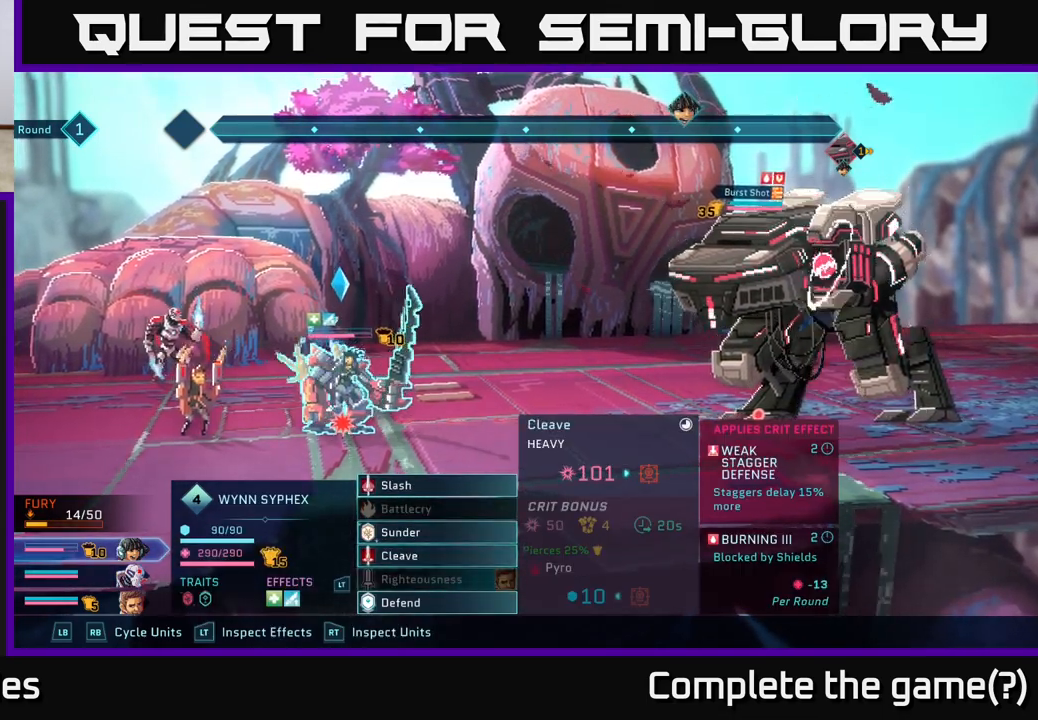
{"buttons": [], "left_stick": "center", "right_stick": "center", "events": [[300, "left_stick", "up"], [483, "left_stick", "center"]]}
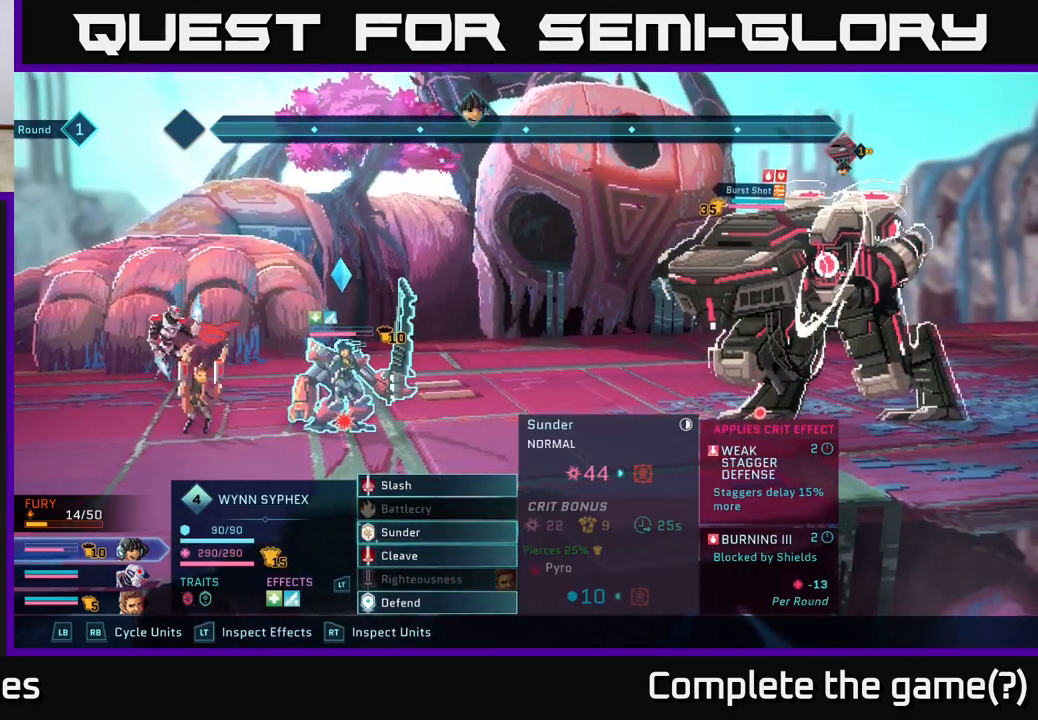
{"buttons": [], "left_stick": "center", "right_stick": "center", "events": []}
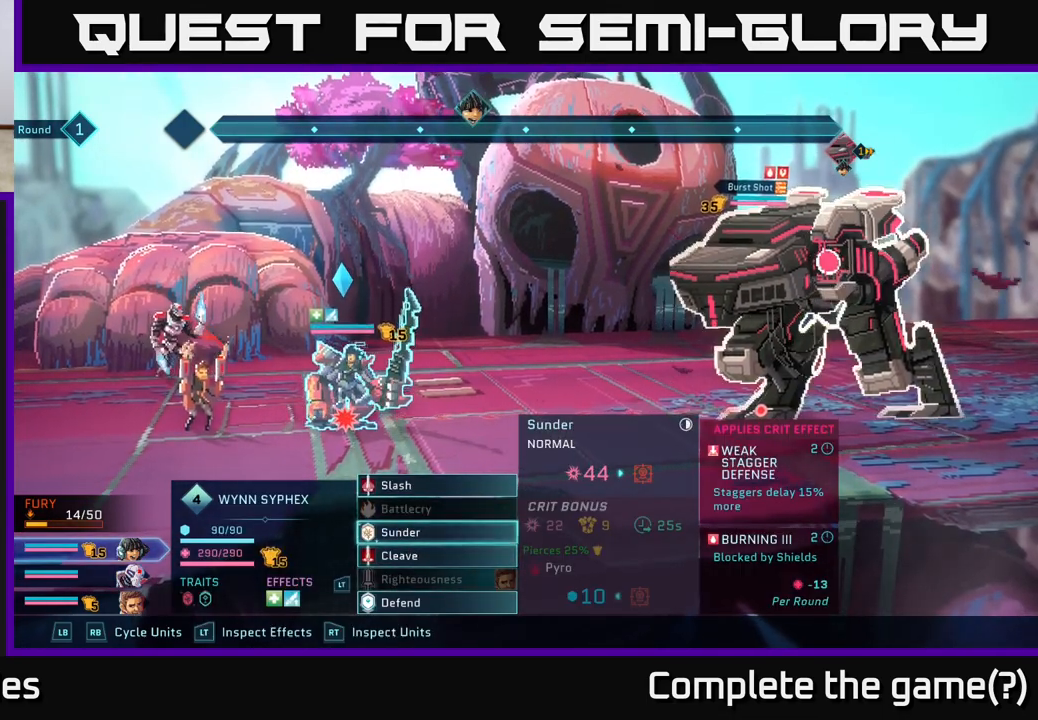
{"buttons": [], "left_stick": "center", "right_stick": "center", "events": []}
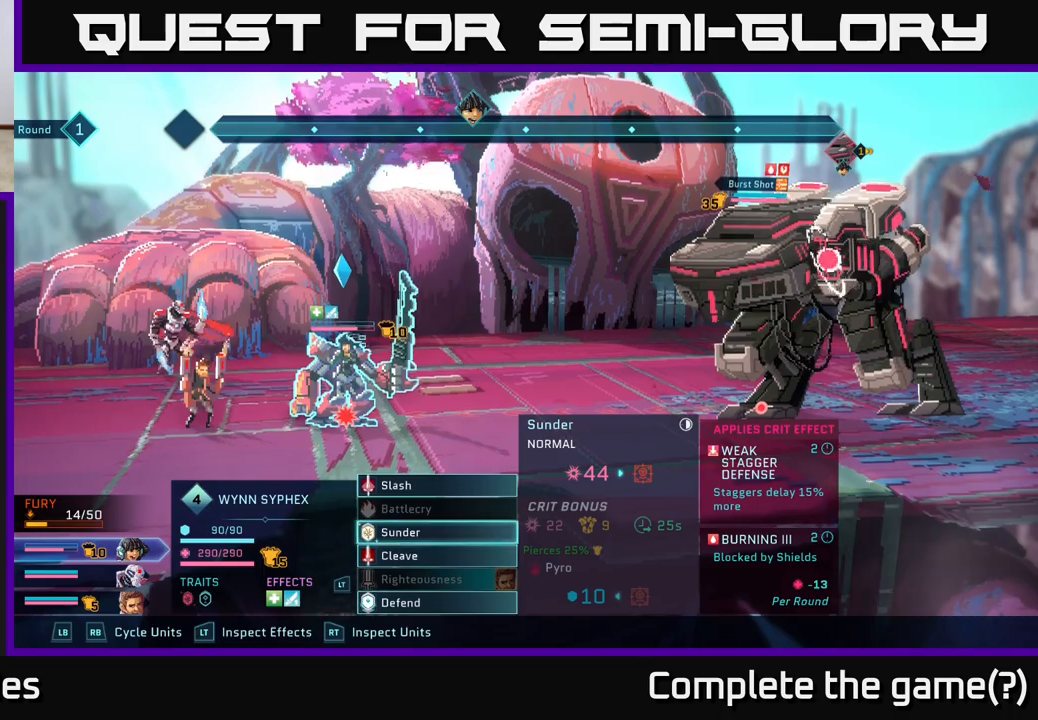
{"buttons": [], "left_stick": "center", "right_stick": "center", "events": [[150, "left_stick", "down"], [317, "left_stick", "center"]]}
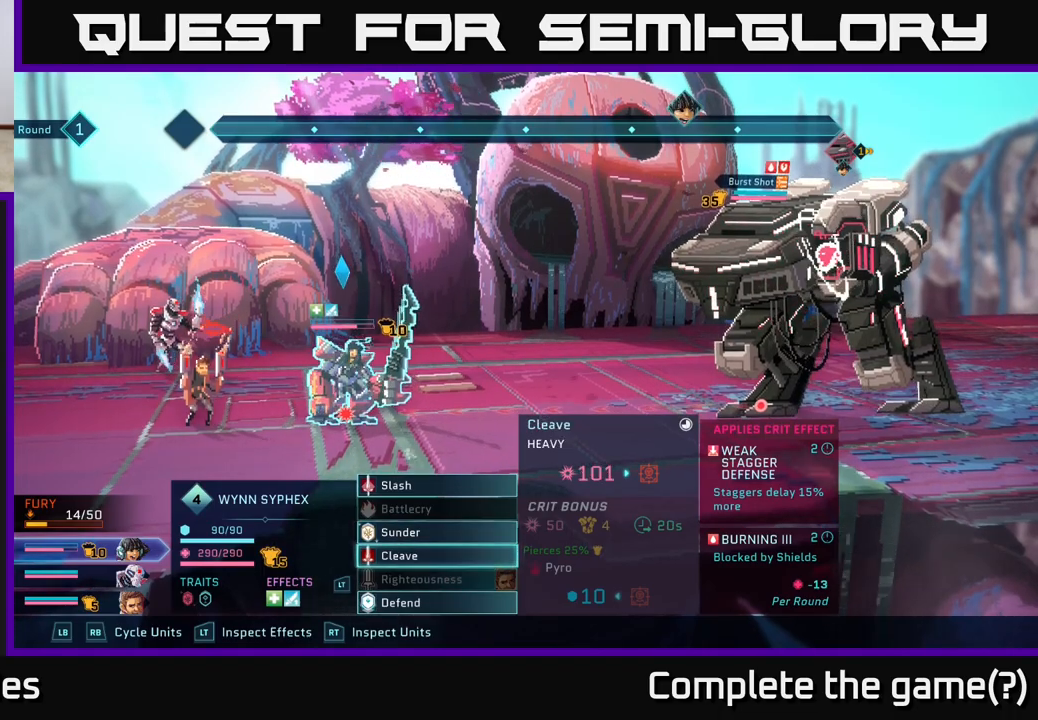
{"buttons": [], "left_stick": "center", "right_stick": "center", "events": [[283, "left_stick", "up"], [483, "left_stick", "center"]]}
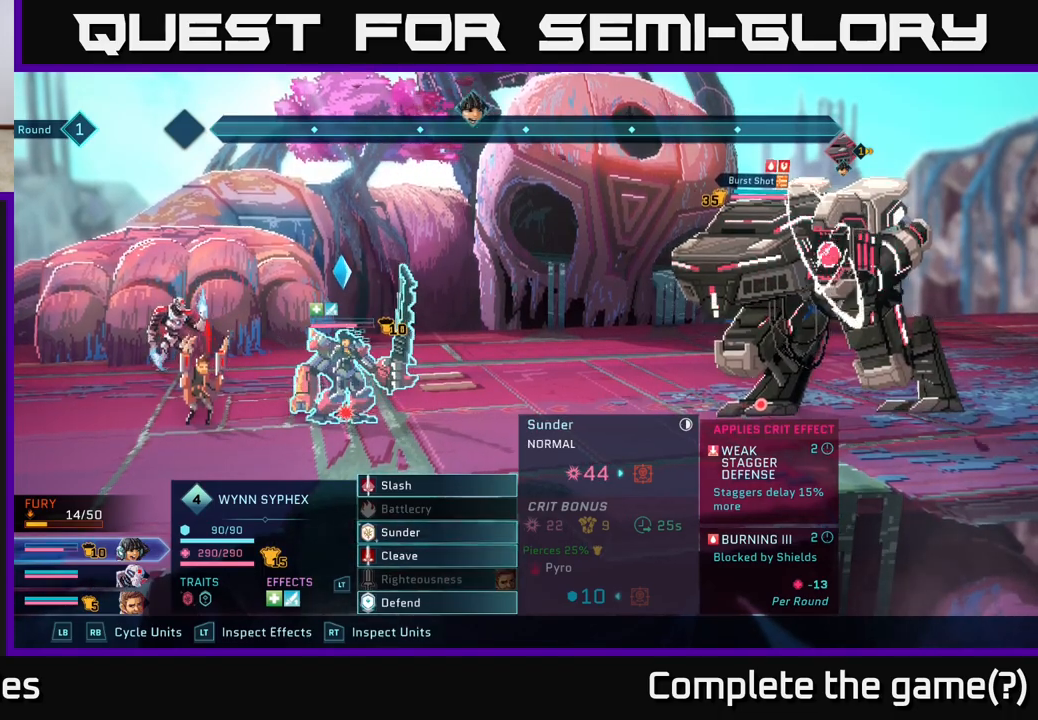
{"buttons": [], "left_stick": "center", "right_stick": "center", "events": [[117, "left_stick", "down"], [283, "left_stick", "center"]]}
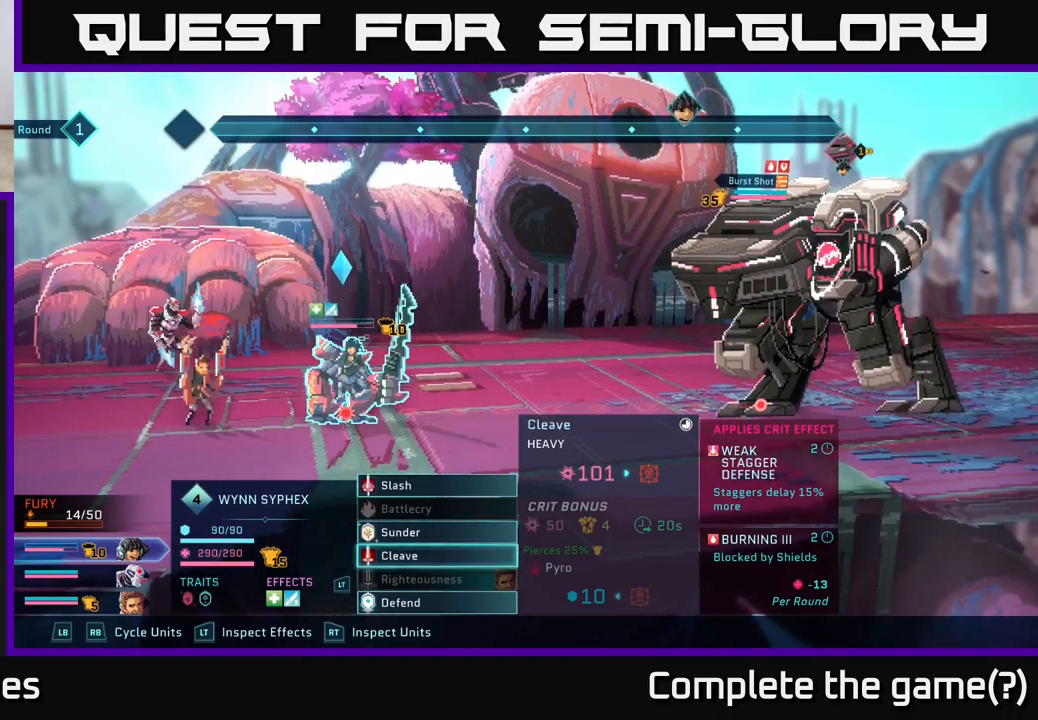
{"buttons": [], "left_stick": "center", "right_stick": "center", "events": []}
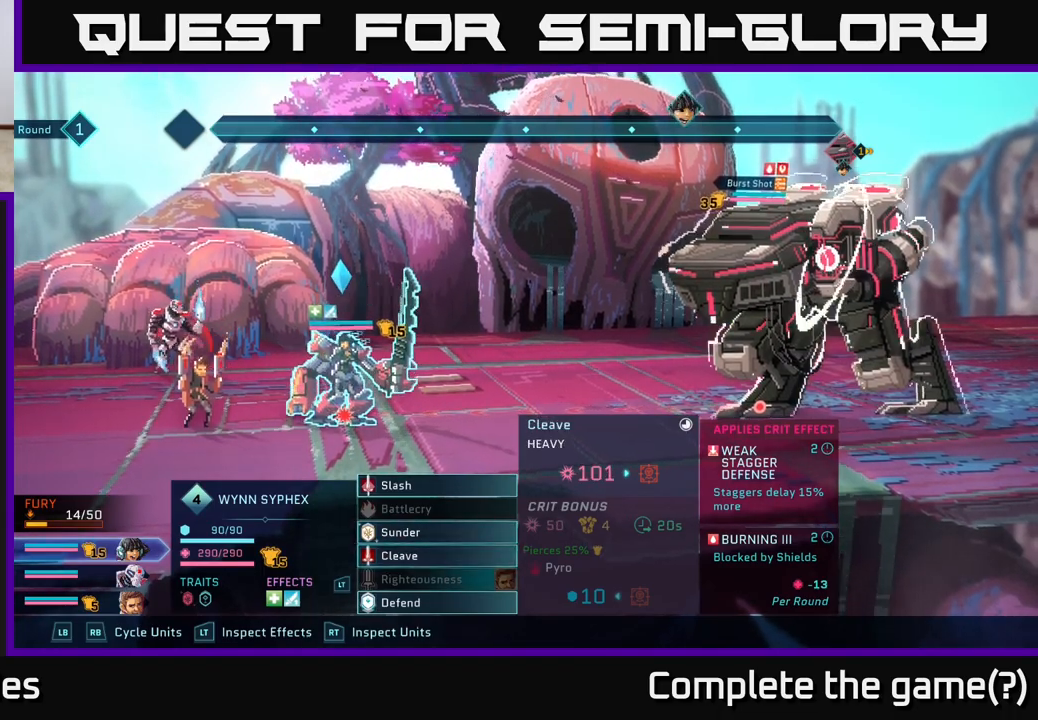
{"buttons": [], "left_stick": "down", "right_stick": "center", "events": [[200, "left_stick", "up"], [383, "left_stick", "center"], [450, "left_stick", "down"]]}
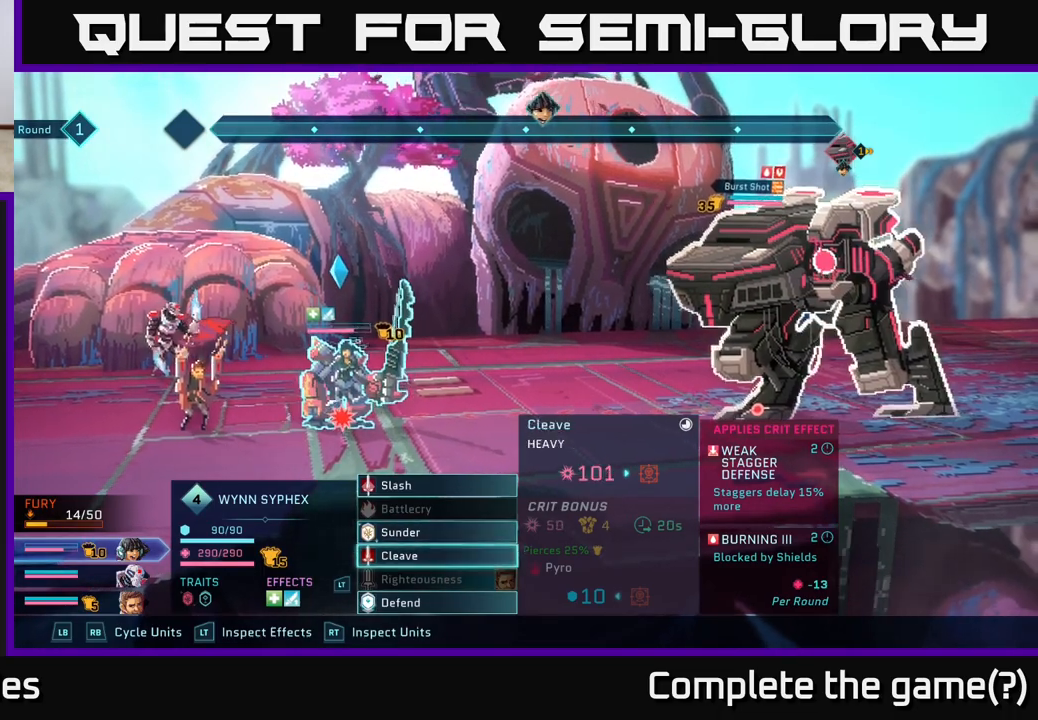
{"buttons": [], "left_stick": "center", "right_stick": "center", "events": [[150, "left_stick", "center"], [217, "A", "down"], [383, "A", "up"]]}
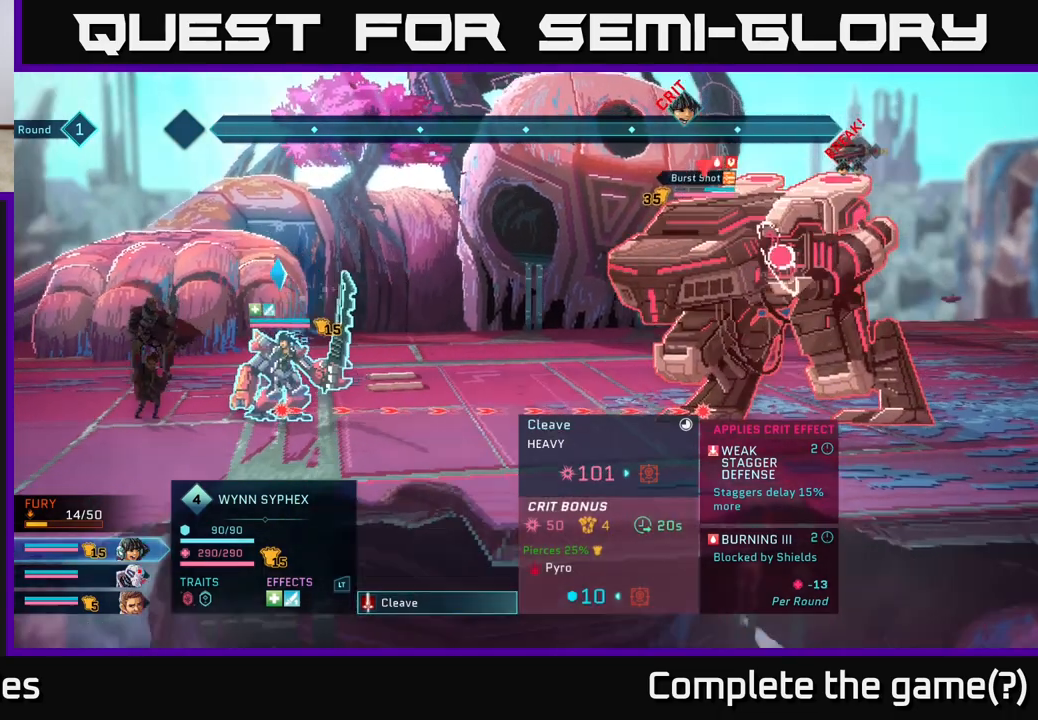
{"buttons": [], "left_stick": "center", "right_stick": "center", "events": []}
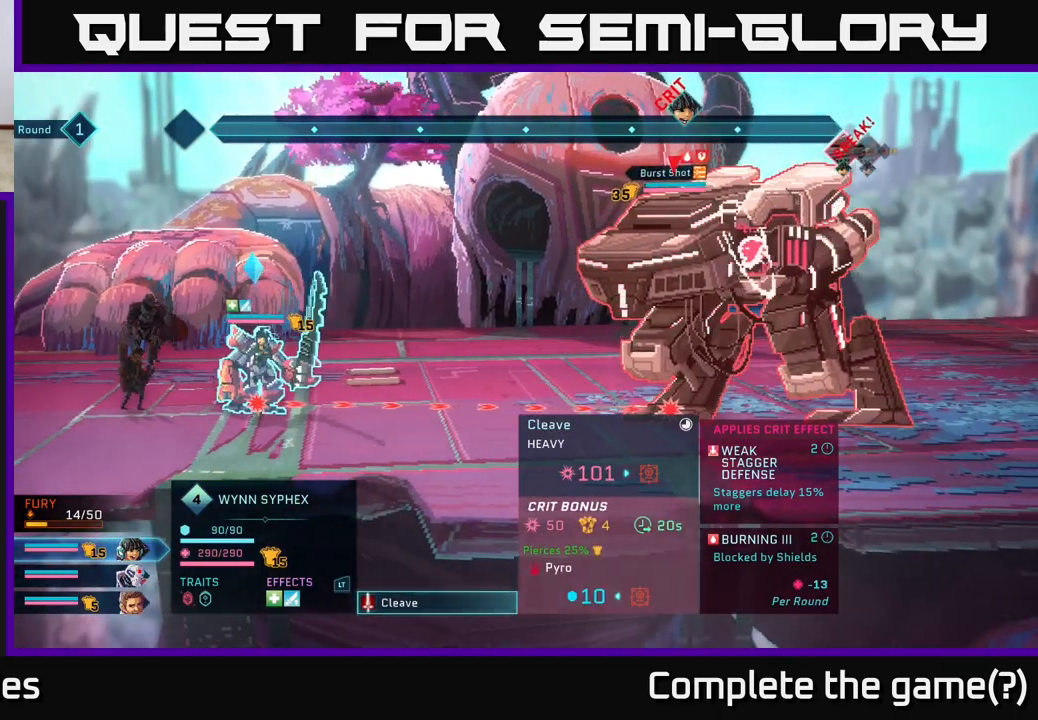
{"buttons": [], "left_stick": "center", "right_stick": "center", "events": []}
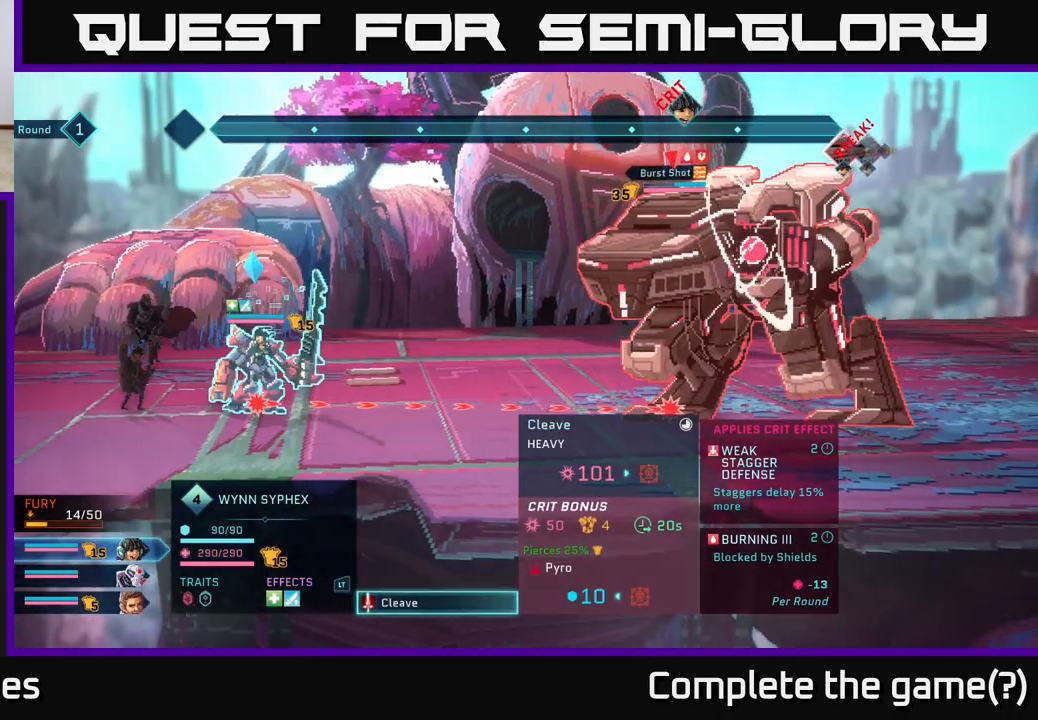
{"buttons": [], "left_stick": "center", "right_stick": "center", "events": []}
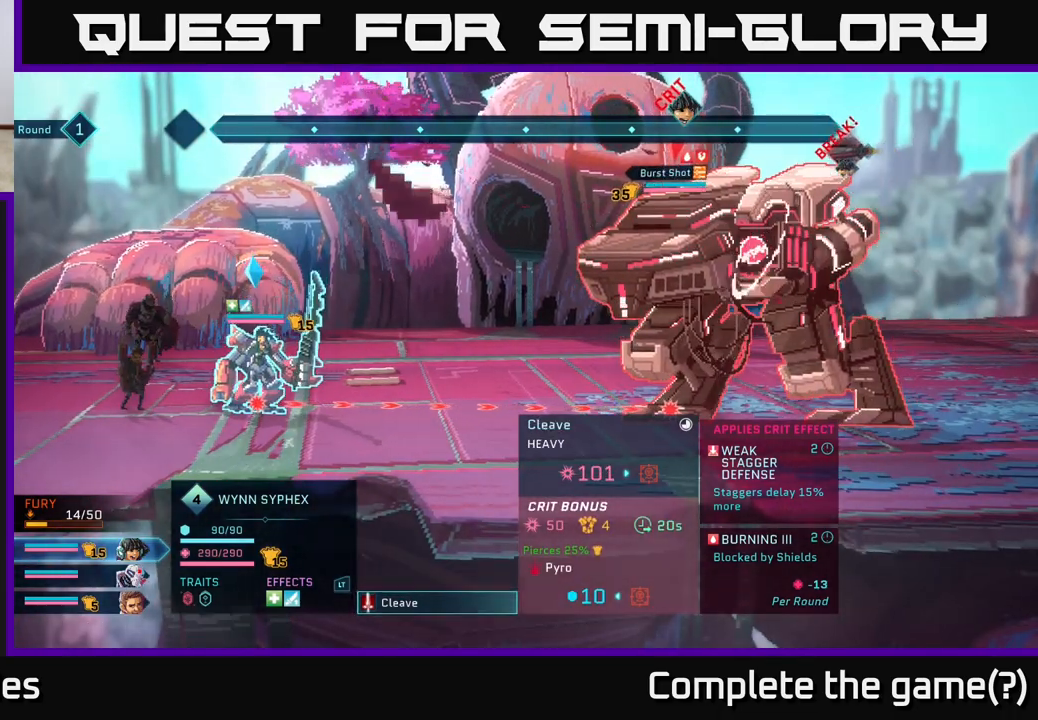
{"buttons": [], "left_stick": "center", "right_stick": "center", "events": []}
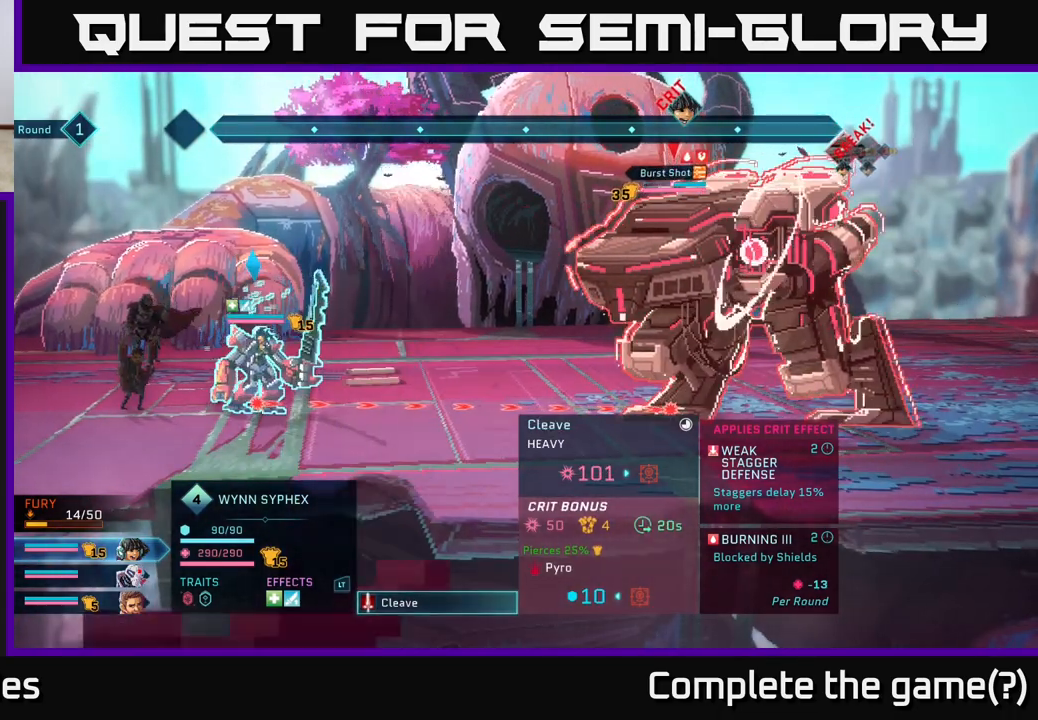
{"buttons": ["A"], "left_stick": "center", "right_stick": "center", "events": [[417, "A", "down"]]}
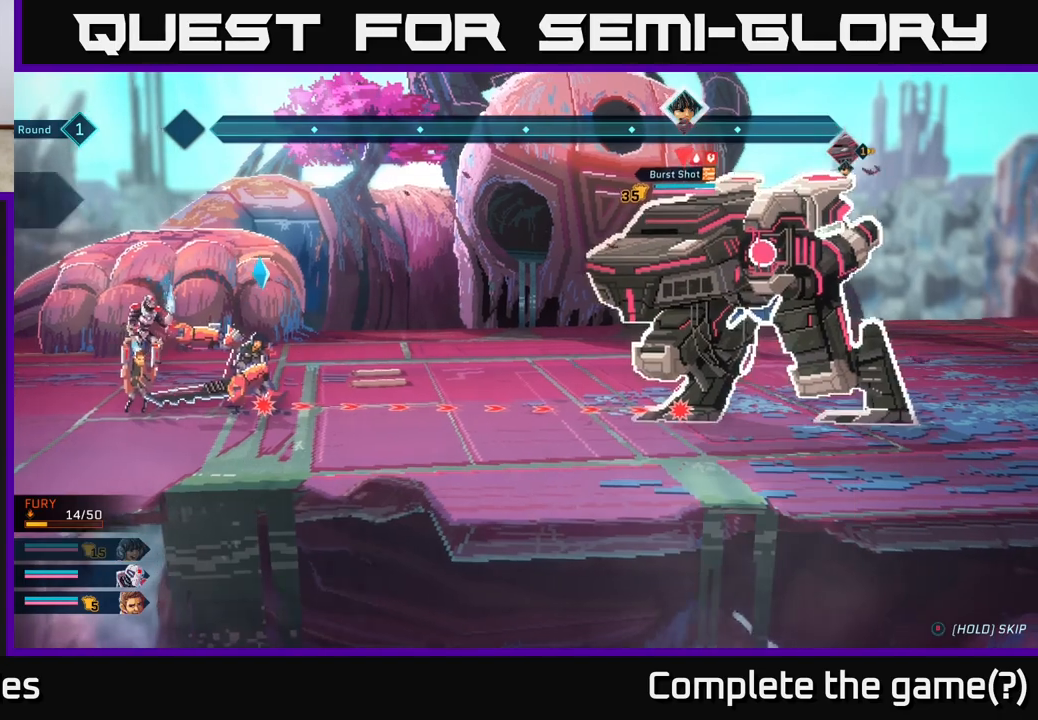
{"buttons": [], "left_stick": "center", "right_stick": "center", "events": [[17, "A", "up"]]}
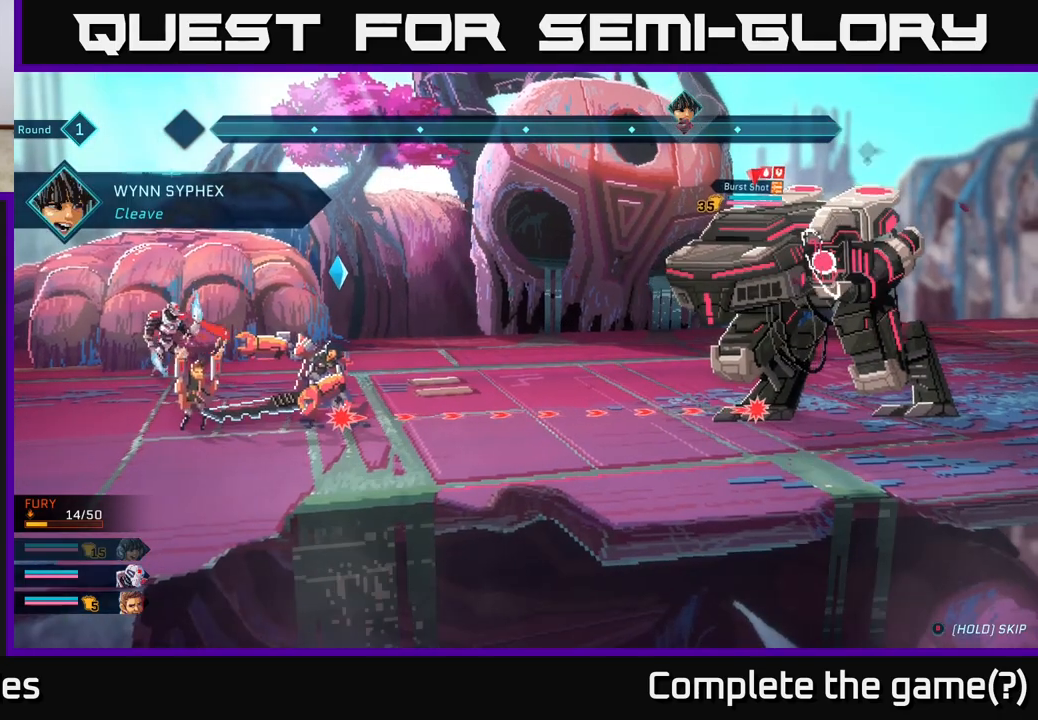
{"buttons": [], "left_stick": "center", "right_stick": "center", "events": []}
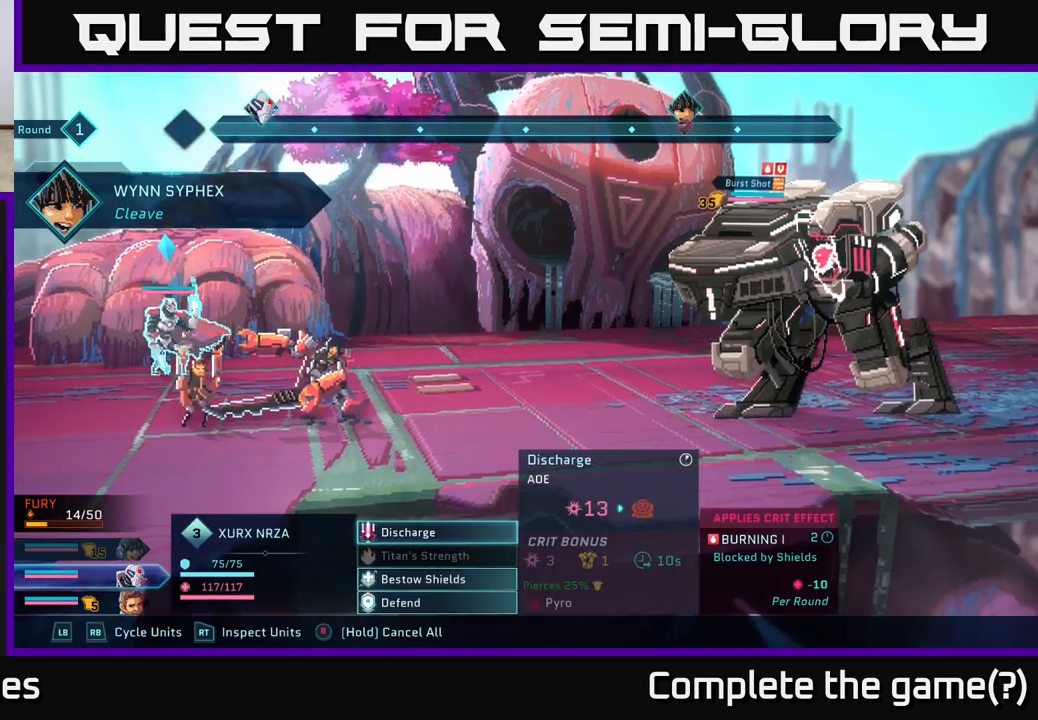
{"buttons": [], "left_stick": "center", "right_stick": "center", "events": []}
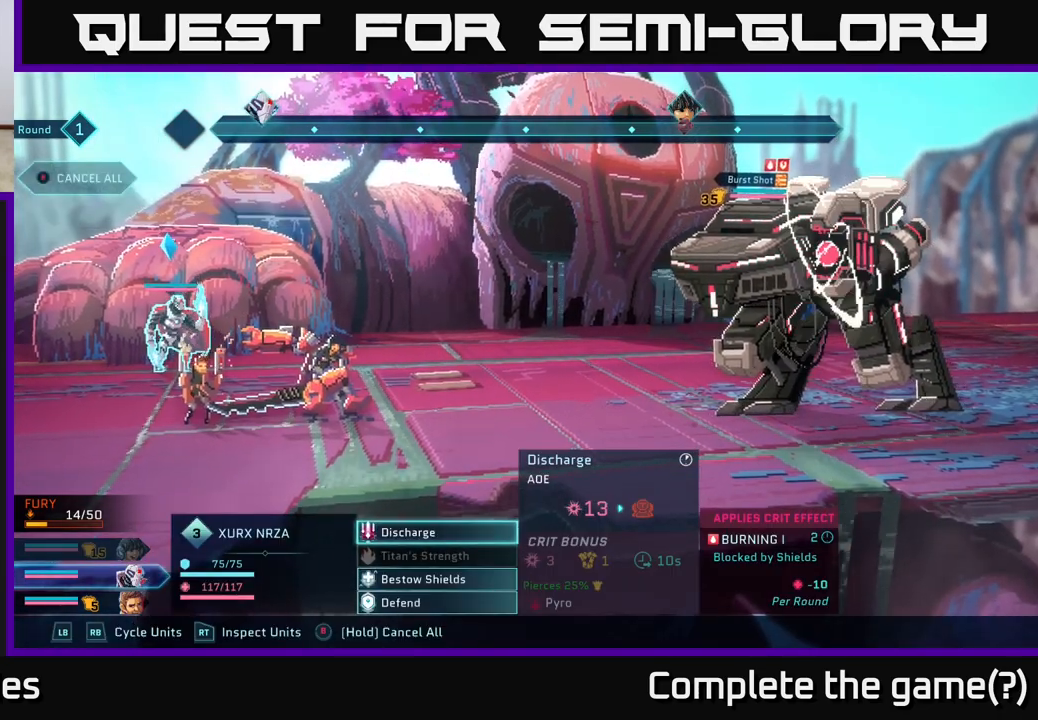
{"buttons": [], "left_stick": "center", "right_stick": "center", "events": []}
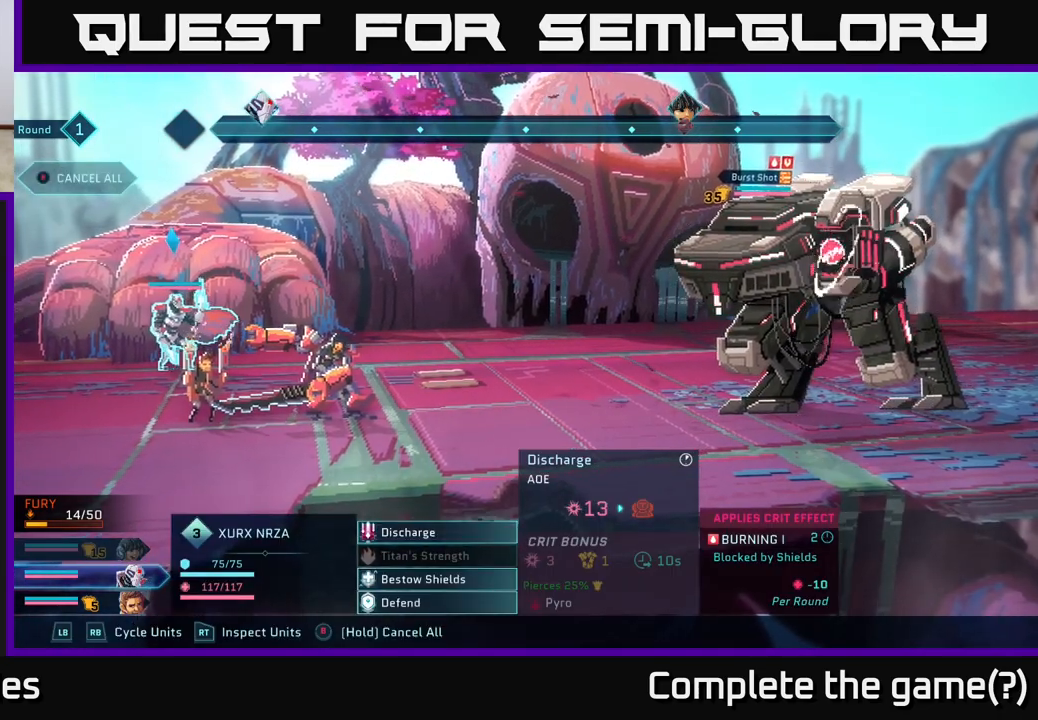
{"buttons": [], "left_stick": "up", "right_stick": "center", "events": [[167, "left_stick", "down"], [383, "left_stick", "up"]]}
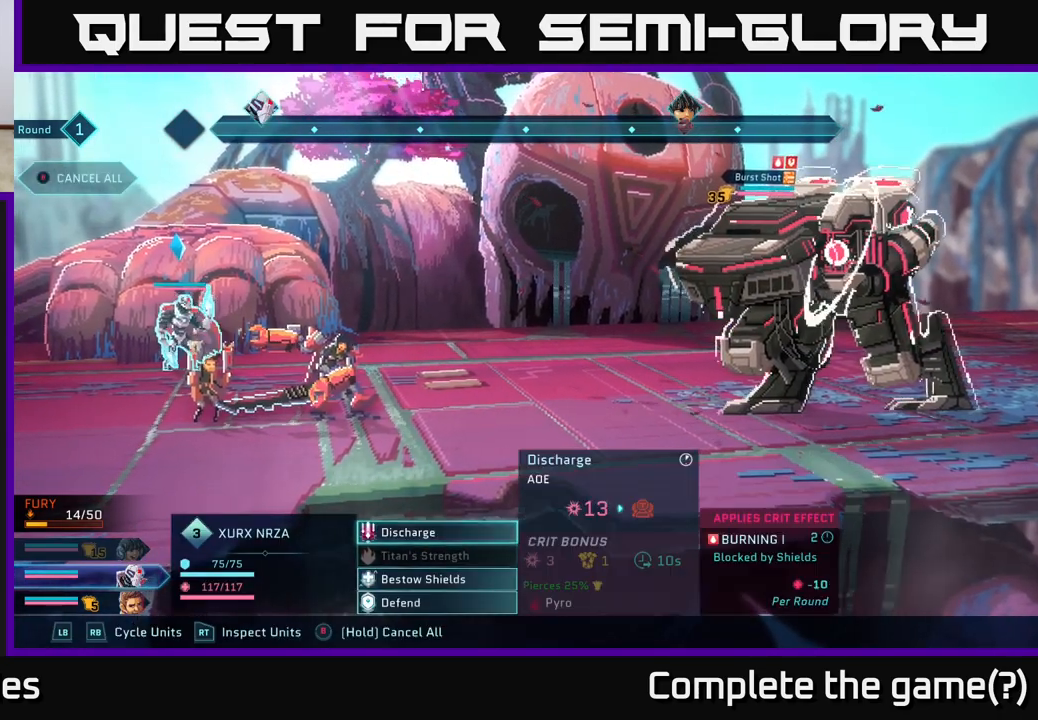
{"buttons": [], "left_stick": "center", "right_stick": "center", "events": [[67, "left_stick", "center"]]}
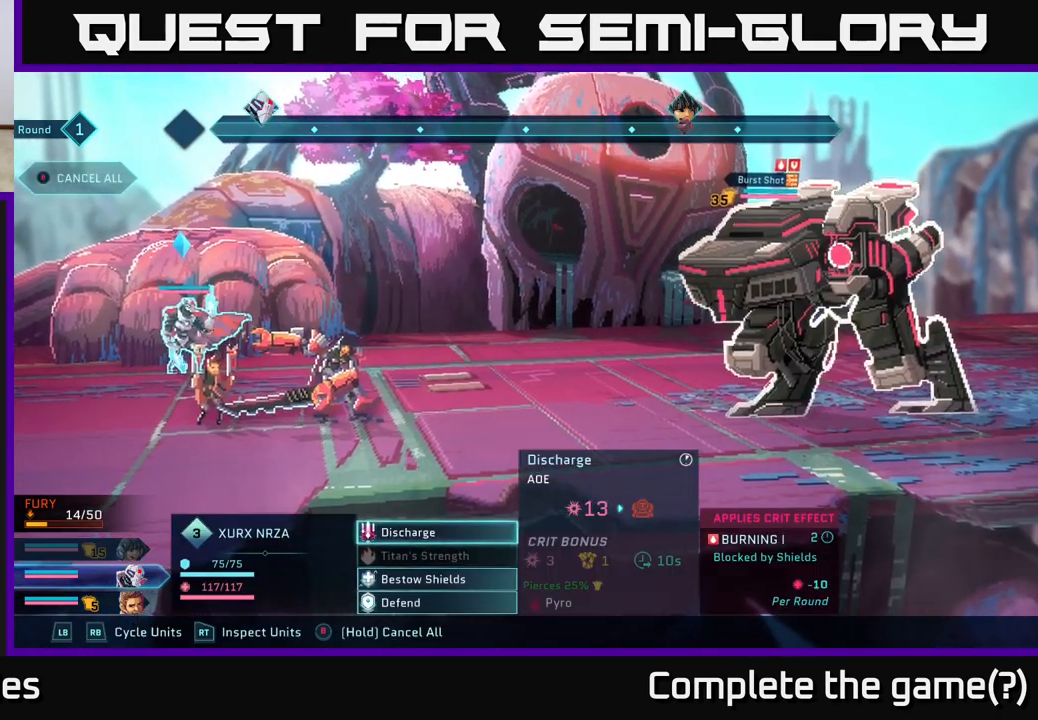
{"buttons": [], "left_stick": "center", "right_stick": "center", "events": []}
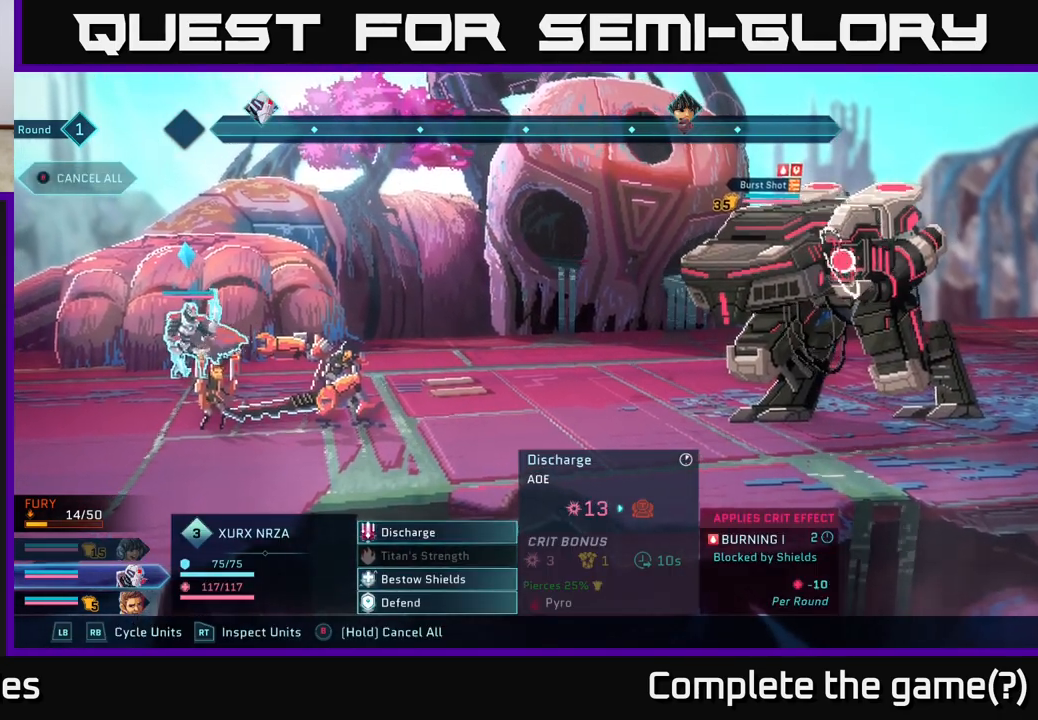
{"buttons": [], "left_stick": "center", "right_stick": "center", "events": []}
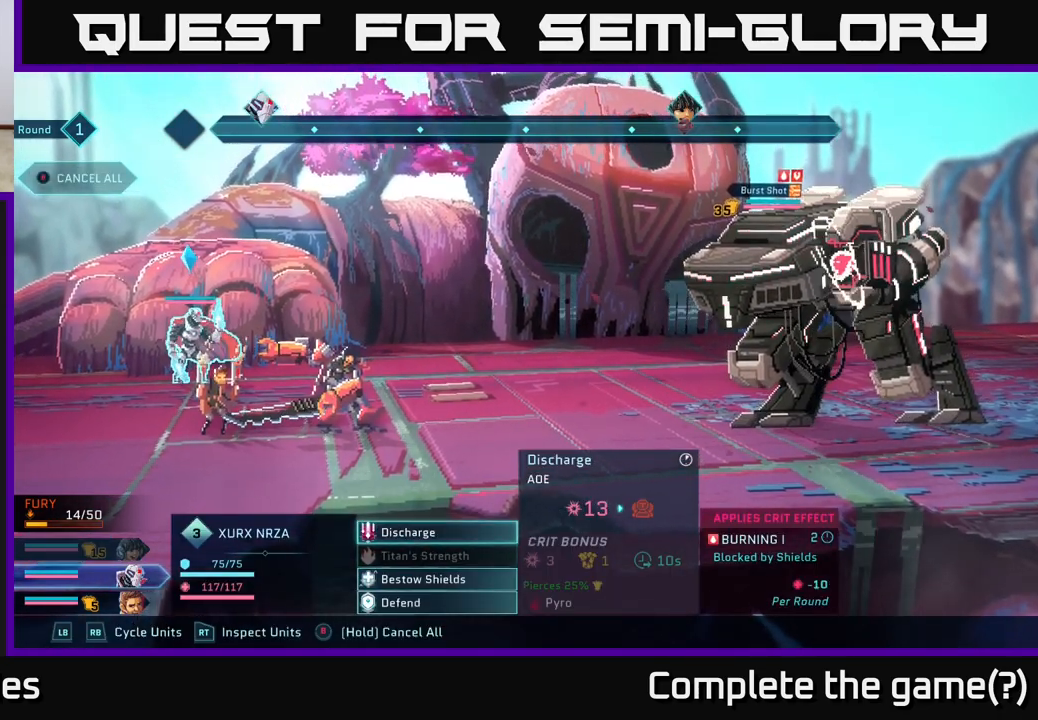
{"buttons": [], "left_stick": "center", "right_stick": "center", "events": [[300, "left_stick", "down"], [467, "left_stick", "center"]]}
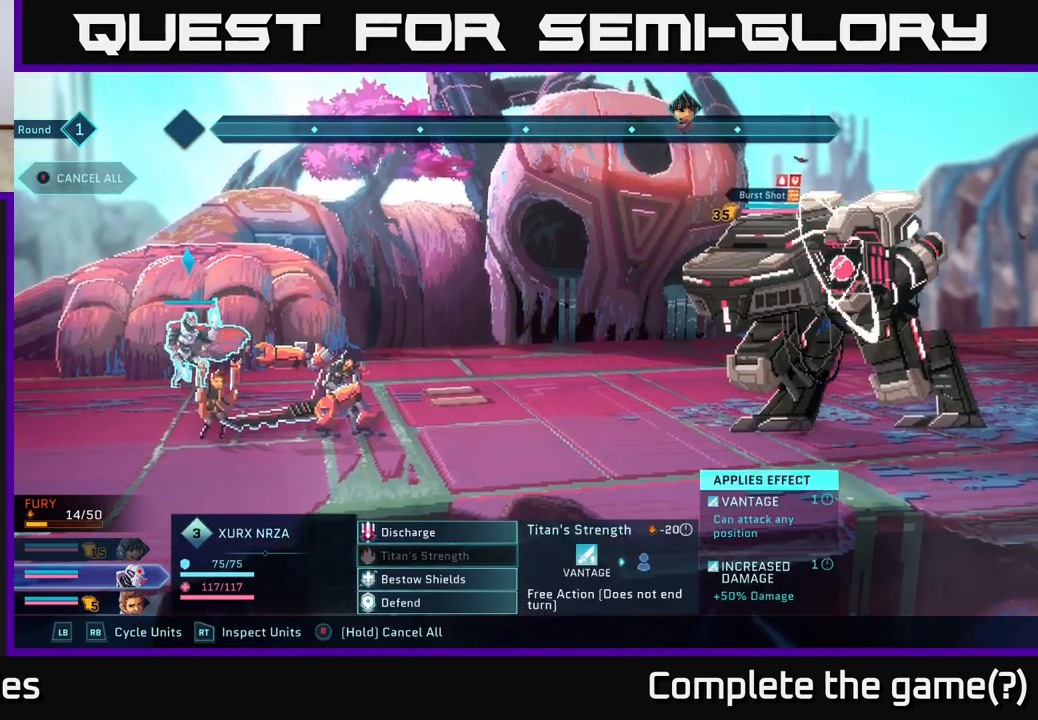
{"buttons": [], "left_stick": "center", "right_stick": "center", "events": [[100, "left_stick", "down"], [267, "left_stick", "center"], [317, "left_stick", "up"], [483, "left_stick", "center"]]}
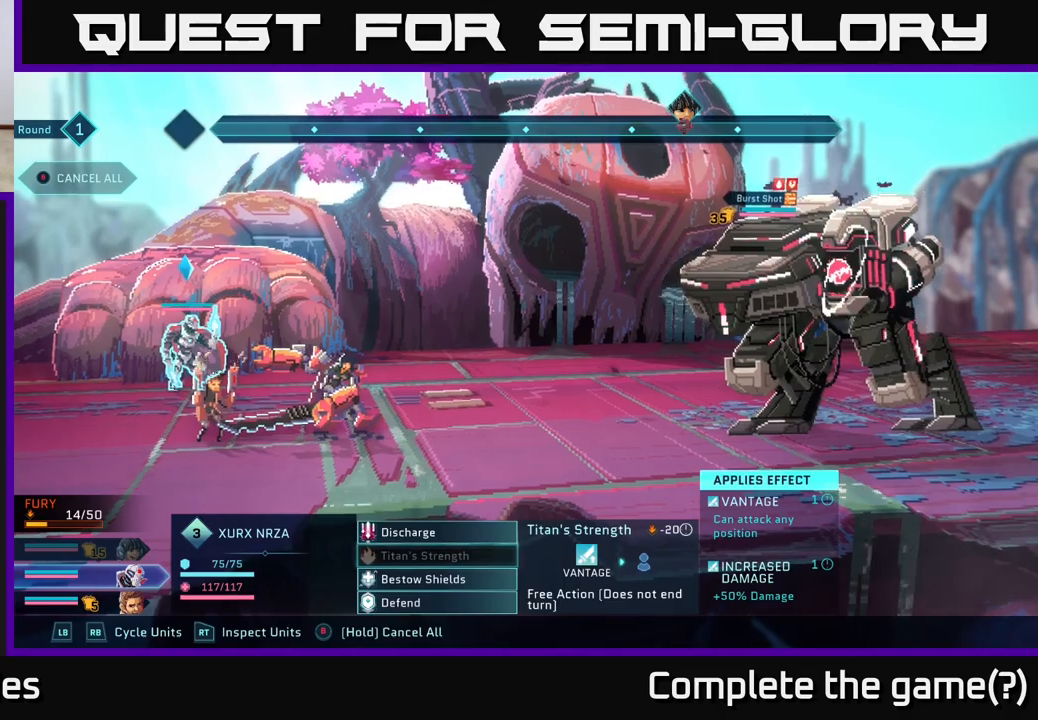
{"buttons": [], "left_stick": "center", "right_stick": "center", "events": [[50, "left_stick", "up"], [200, "left_stick", "center"]]}